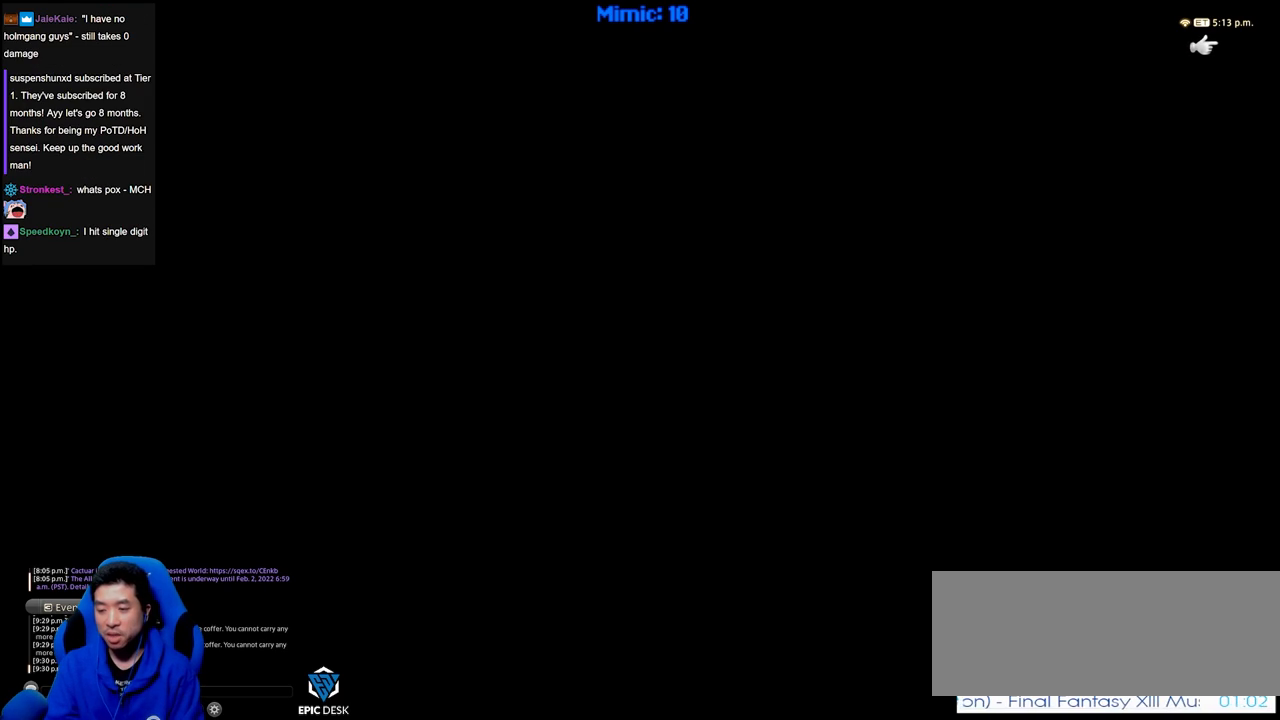
Gameplay with keyboard; each line is a JSON object with the keys held at the frame after it. "events" lists presses ("down") and releases ("up") of "a", "alt", "caps_lock", "ctrl", "d", "down", "e", "escape", "f", "f1", "f10", "f11", "f12", "f2", "f3", "f4", "f5", "f6", "f7", "f8", "f9", "left", "q", "r", "return", "right", "s", "shift_l", "shift_r", "space", "super", "t", "tab", "up" and "w" between this image and that frame as [ms after this image, input, new state], when the widget could be followed in between. No other keys are recorded. Mouse input is not recorded.
{"keys": ["w"], "events": [[150, "w", "down"]]}
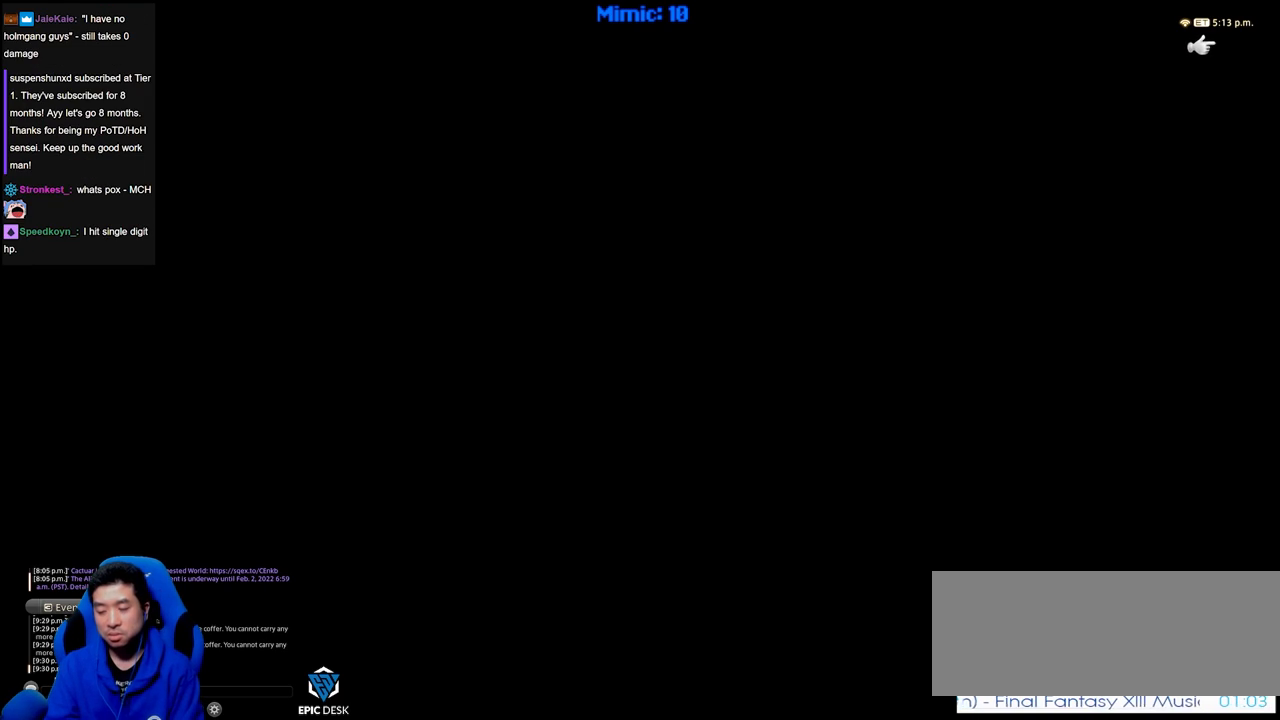
{"keys": ["w"], "events": []}
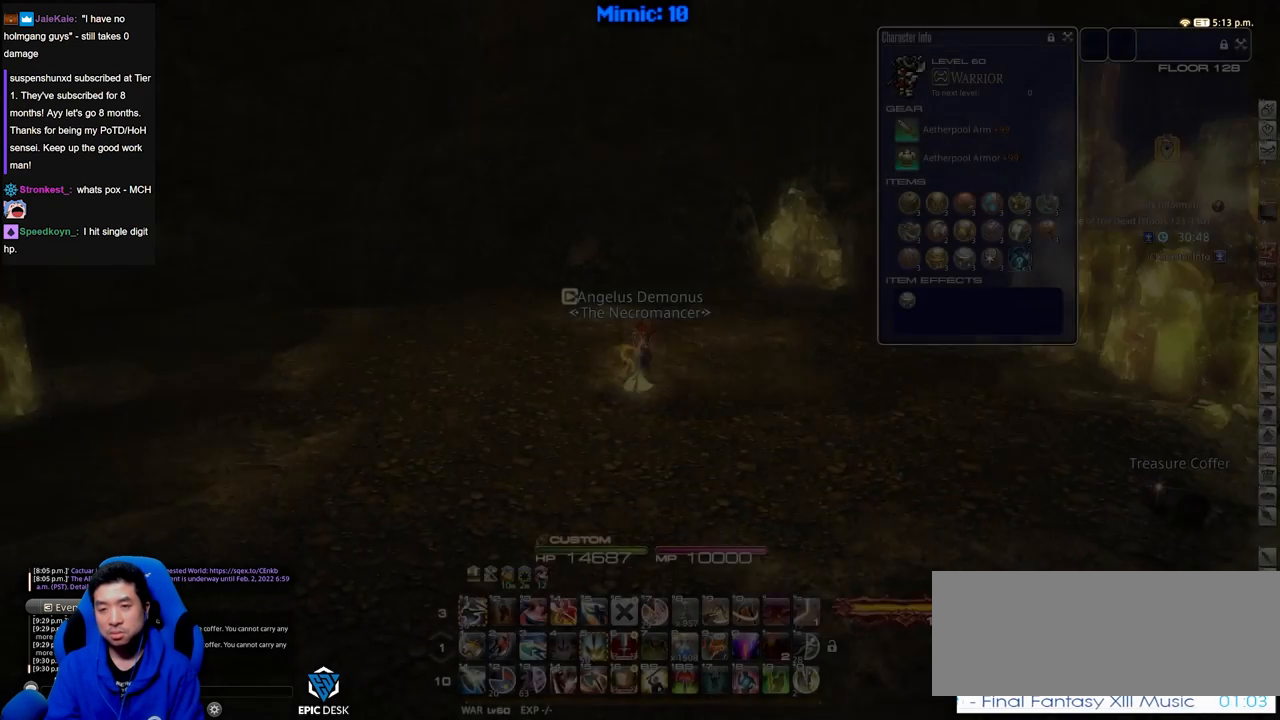
{"keys": ["d", "w"], "events": [[417, "d", "down"]]}
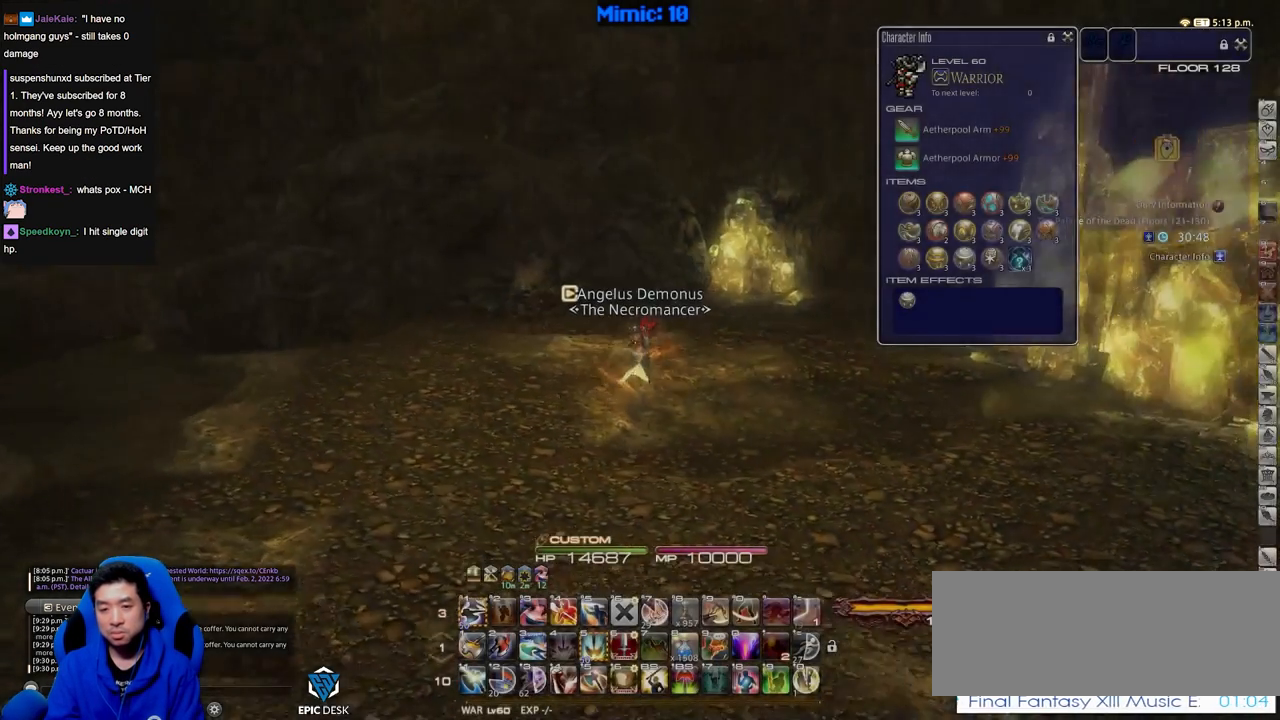
{"keys": ["d", "return", "w"], "events": [[17, "w", "up"], [434, "return", "down"], [434, "w", "down"]]}
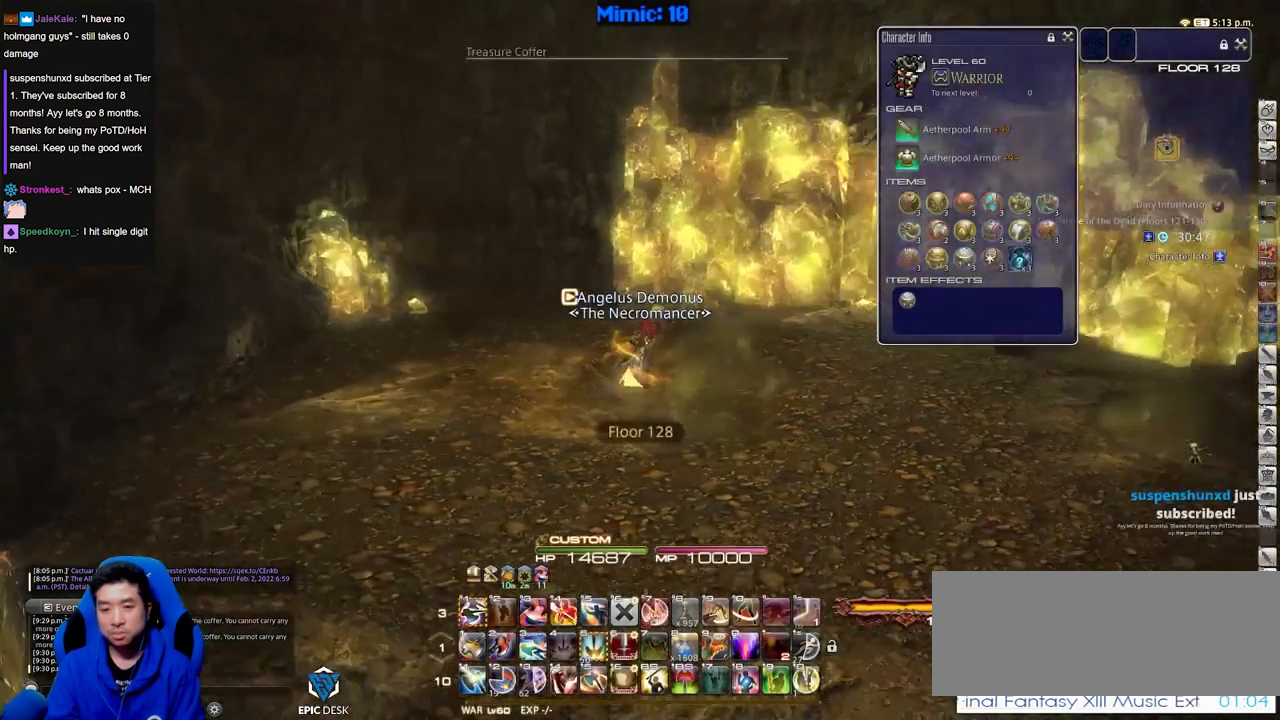
{"keys": ["d", "w"], "events": [[66, "return", "up"]]}
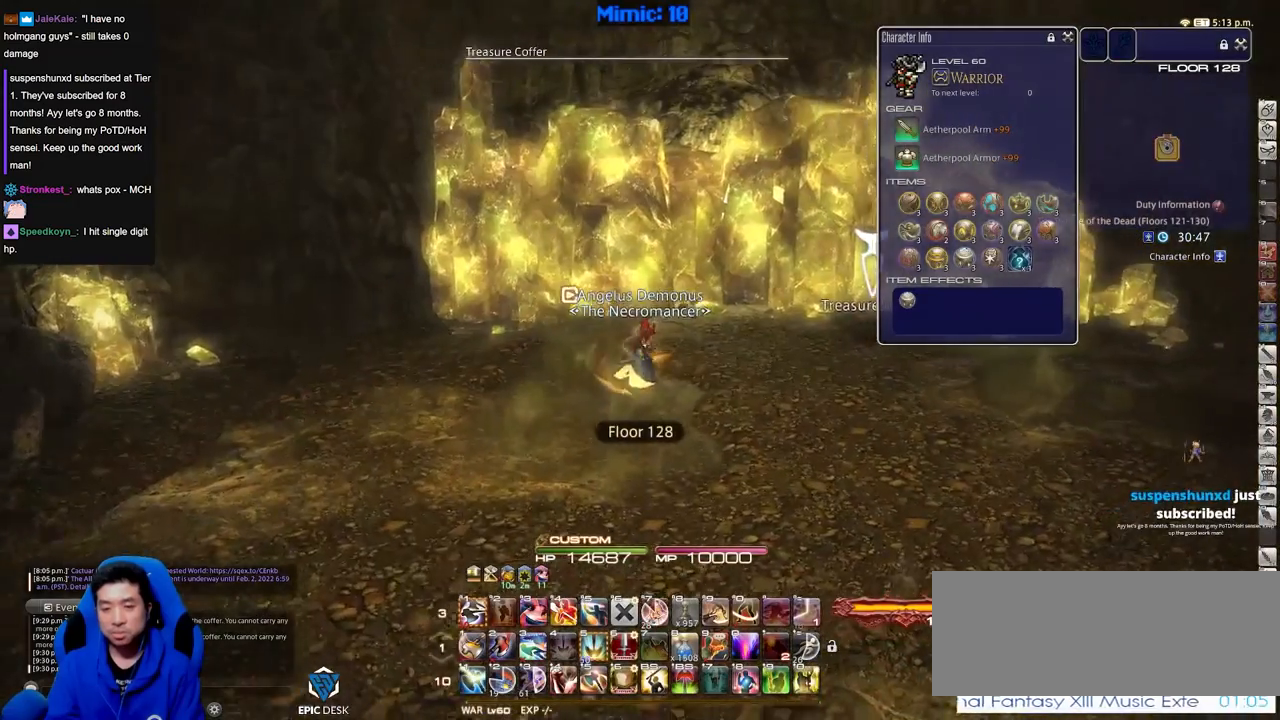
{"keys": ["d", "w"], "events": []}
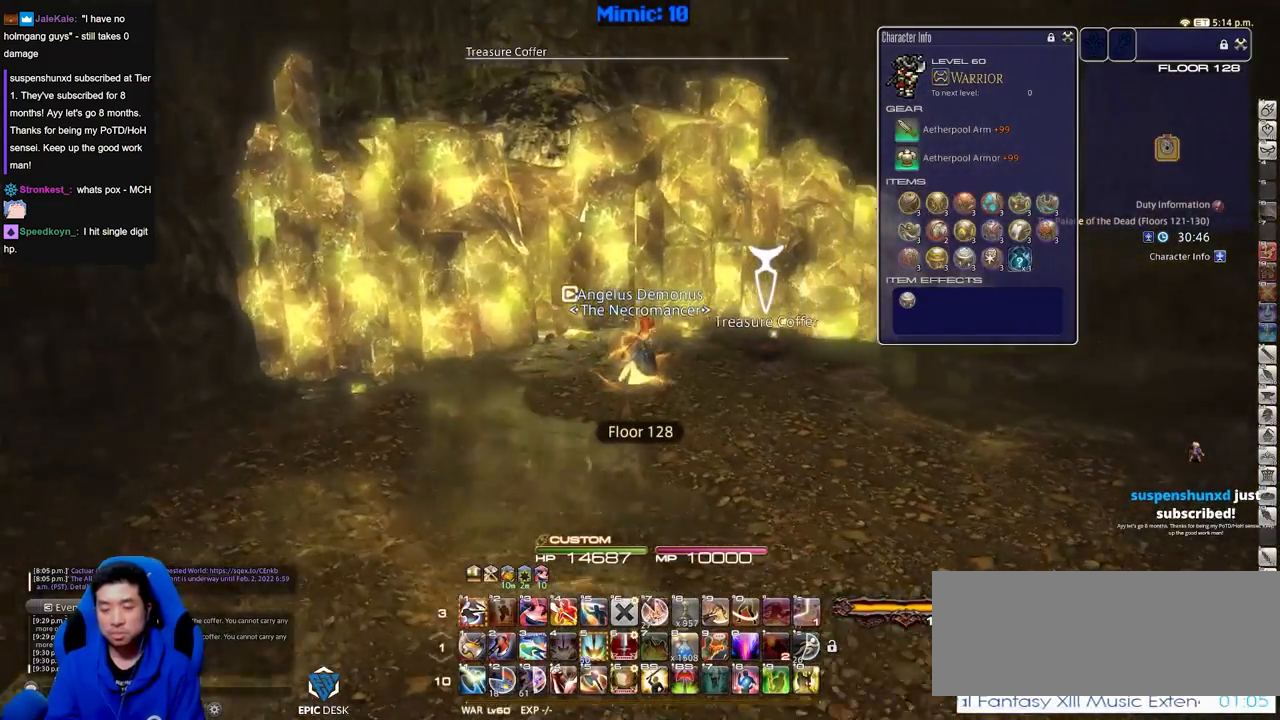
{"keys": ["w"], "events": [[300, "d", "up"]]}
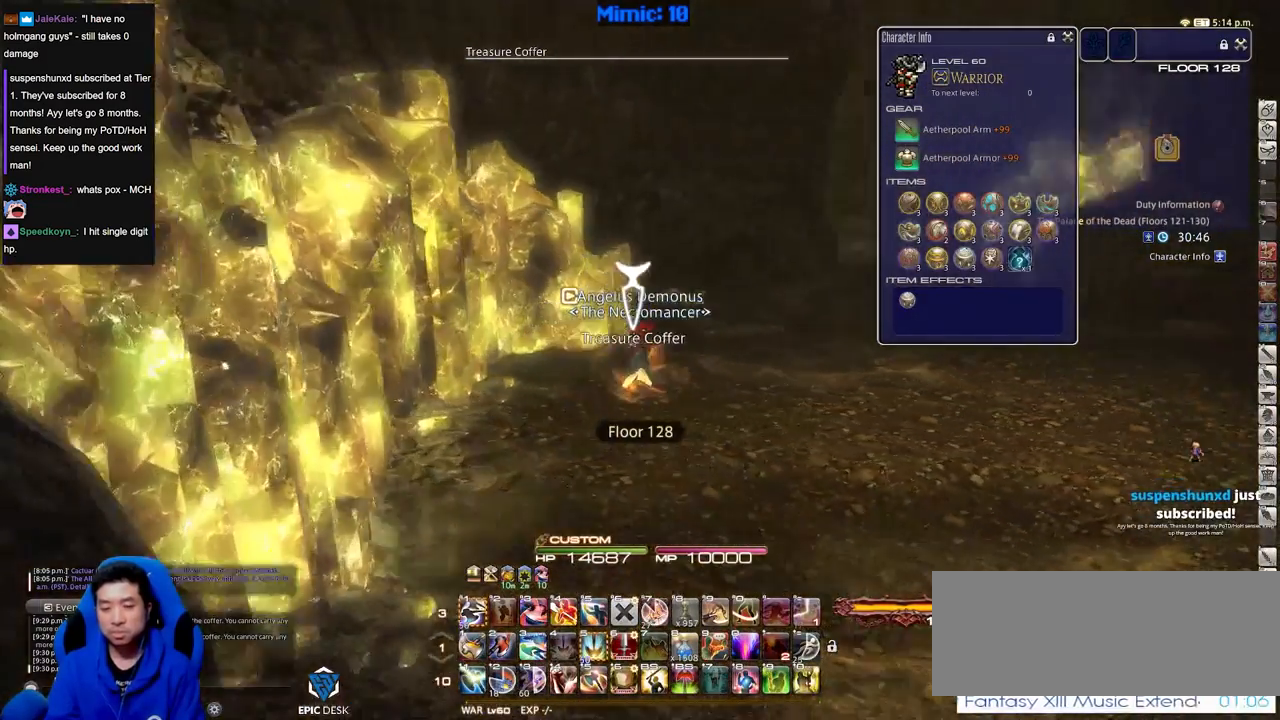
{"keys": ["d", "space", "w"], "events": [[217, "return", "down"], [267, "d", "down"], [317, "return", "up"], [501, "space", "down"]]}
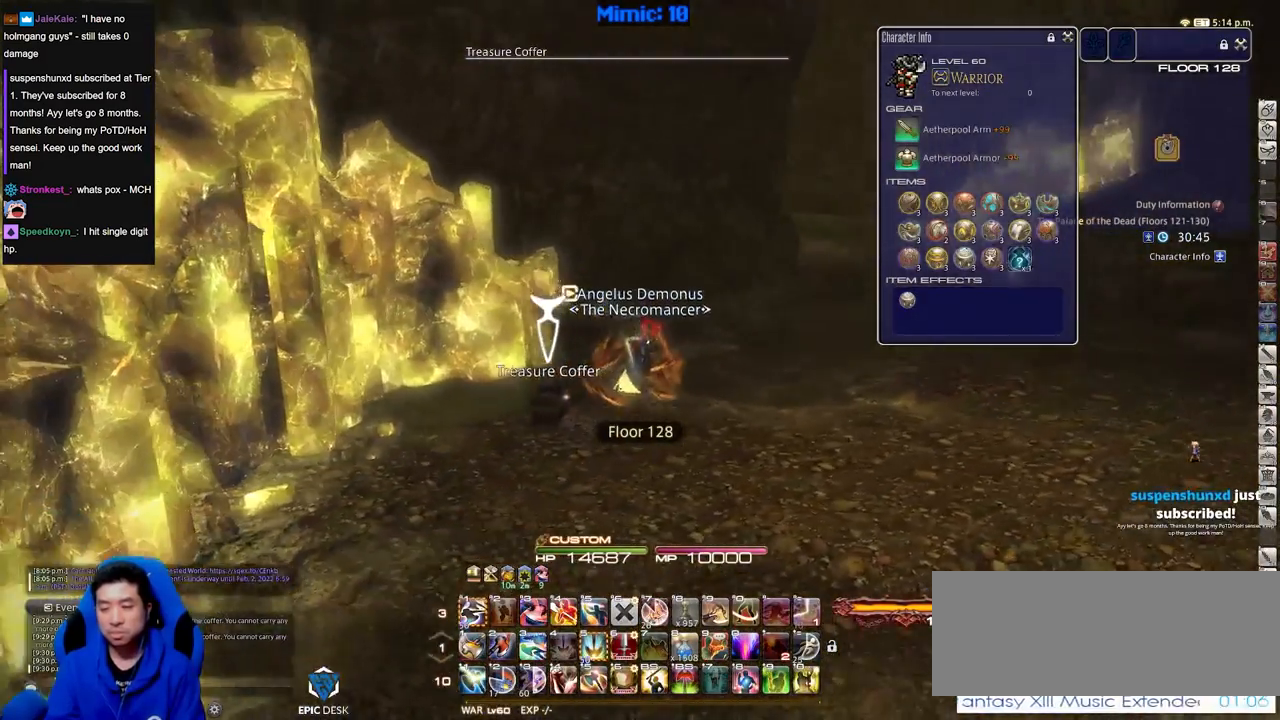
{"keys": ["d", "w"], "events": [[133, "space", "up"], [317, "q", "down"], [467, "q", "up"]]}
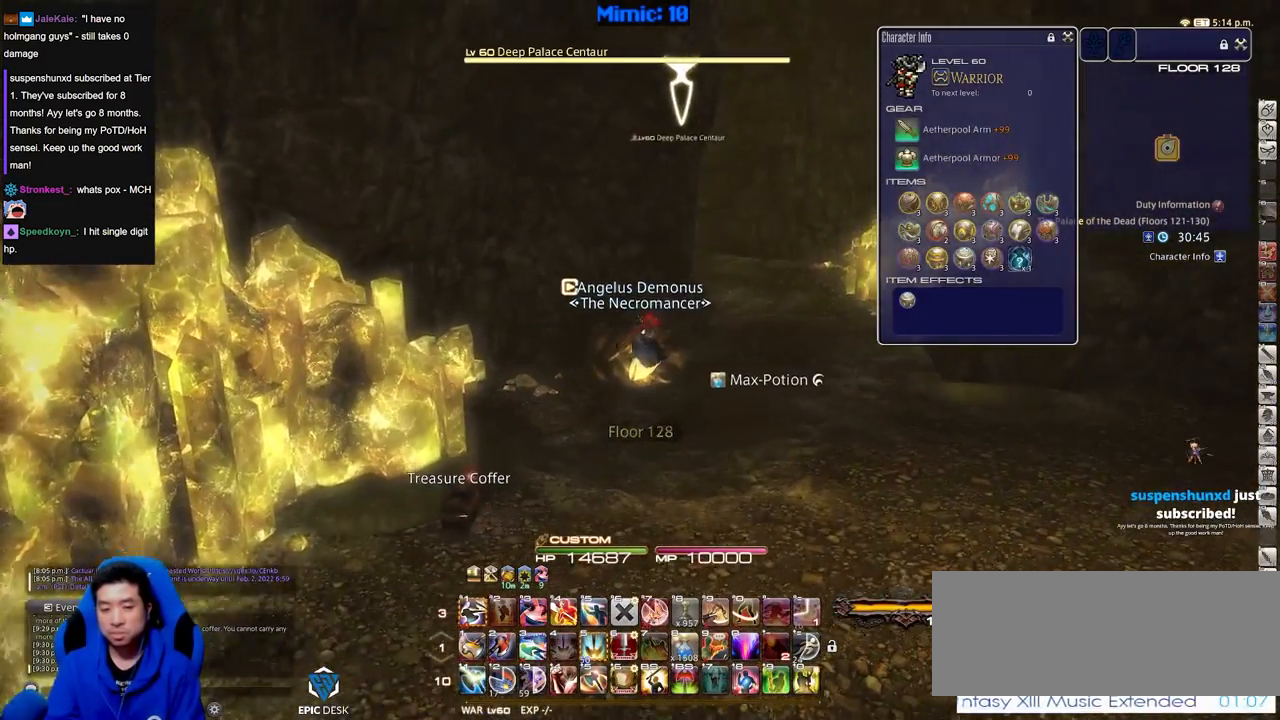
{"keys": ["d", "w"], "events": []}
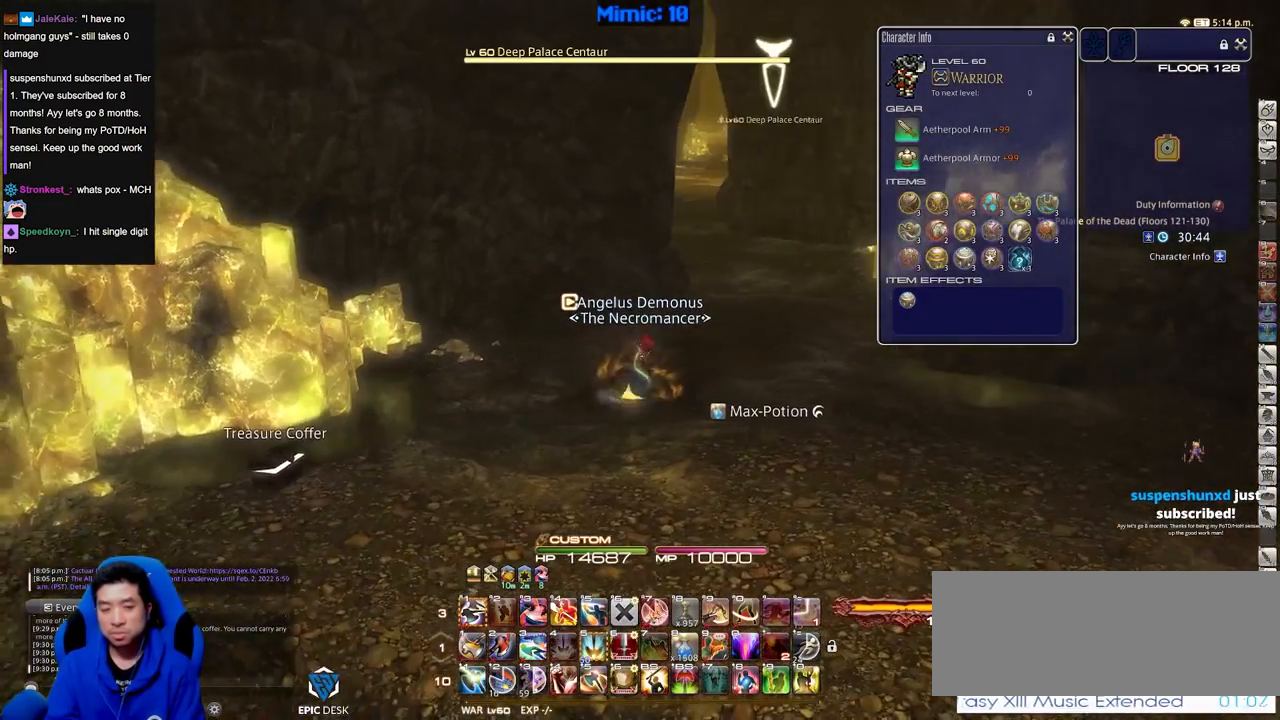
{"keys": ["d", "w"], "events": []}
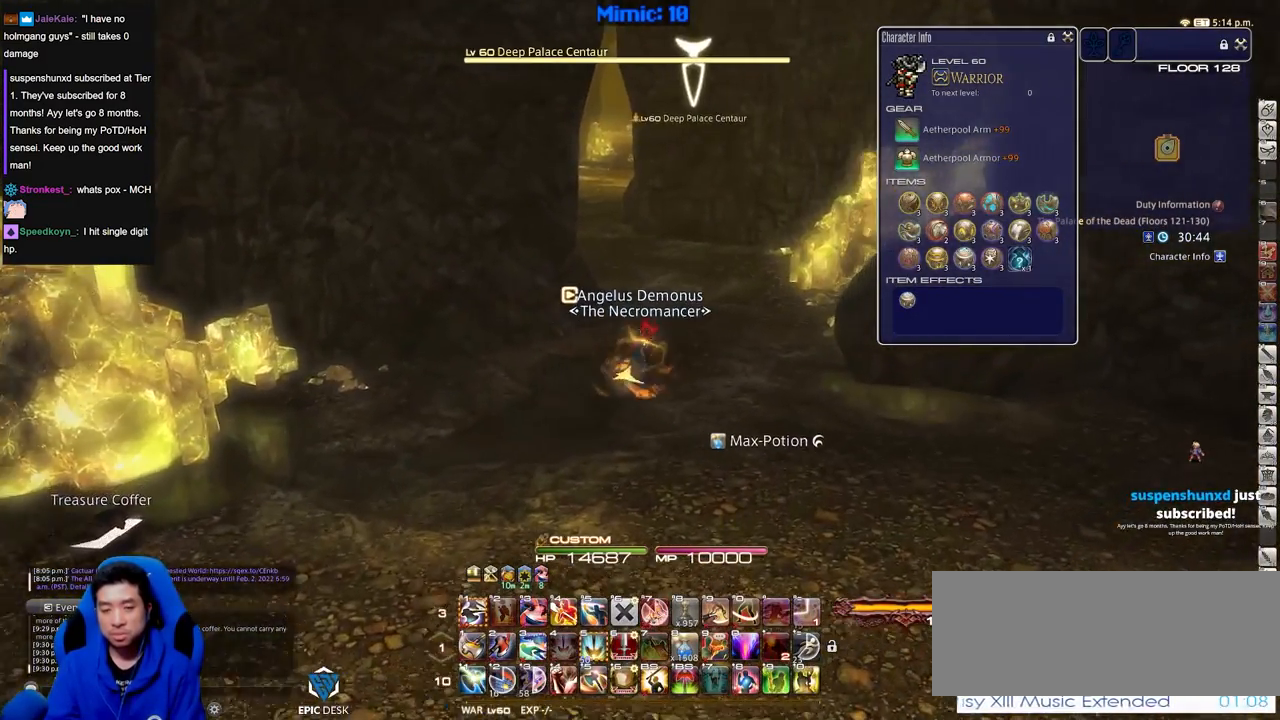
{"keys": ["d", "w"], "events": []}
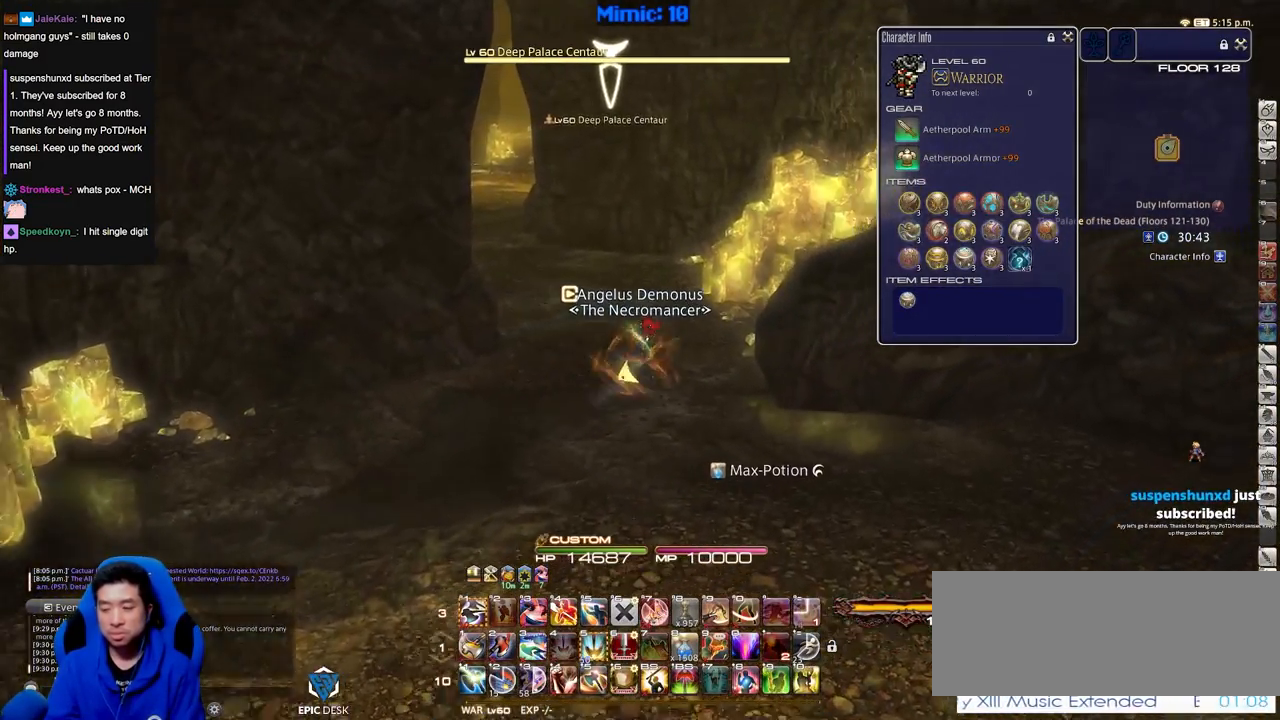
{"keys": ["w"], "events": [[16, "d", "up"]]}
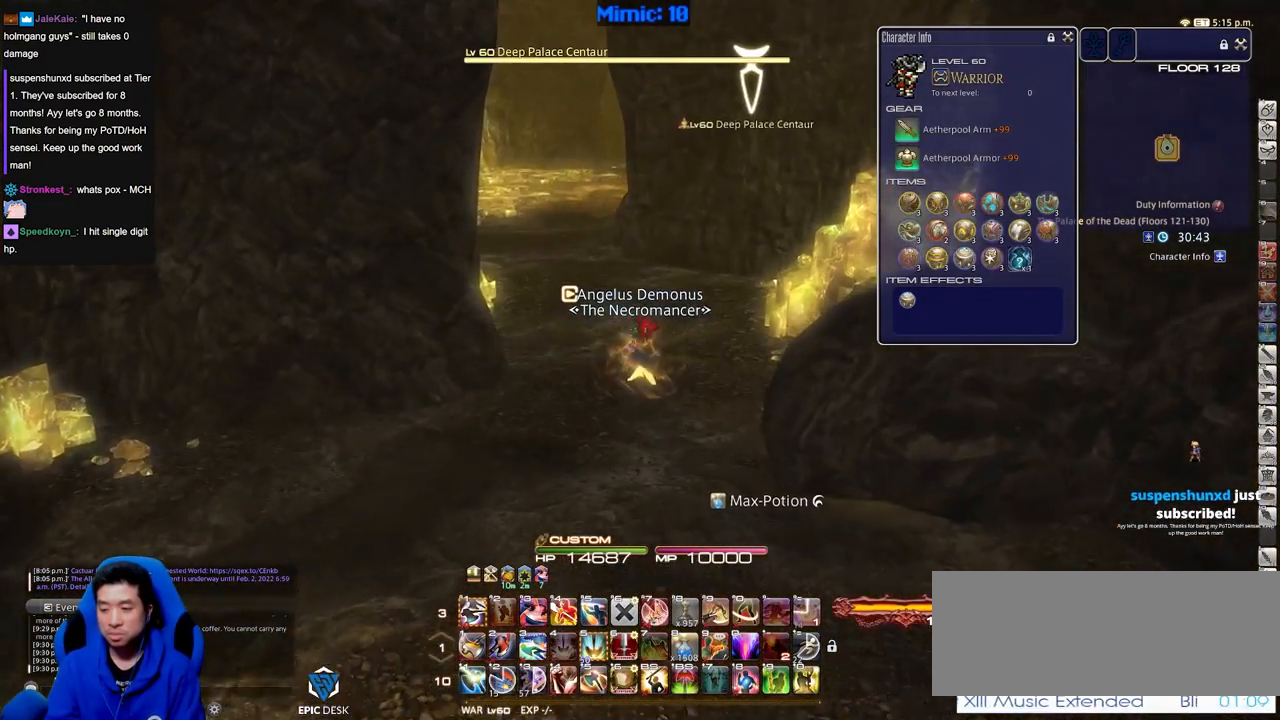
{"keys": ["w"], "events": []}
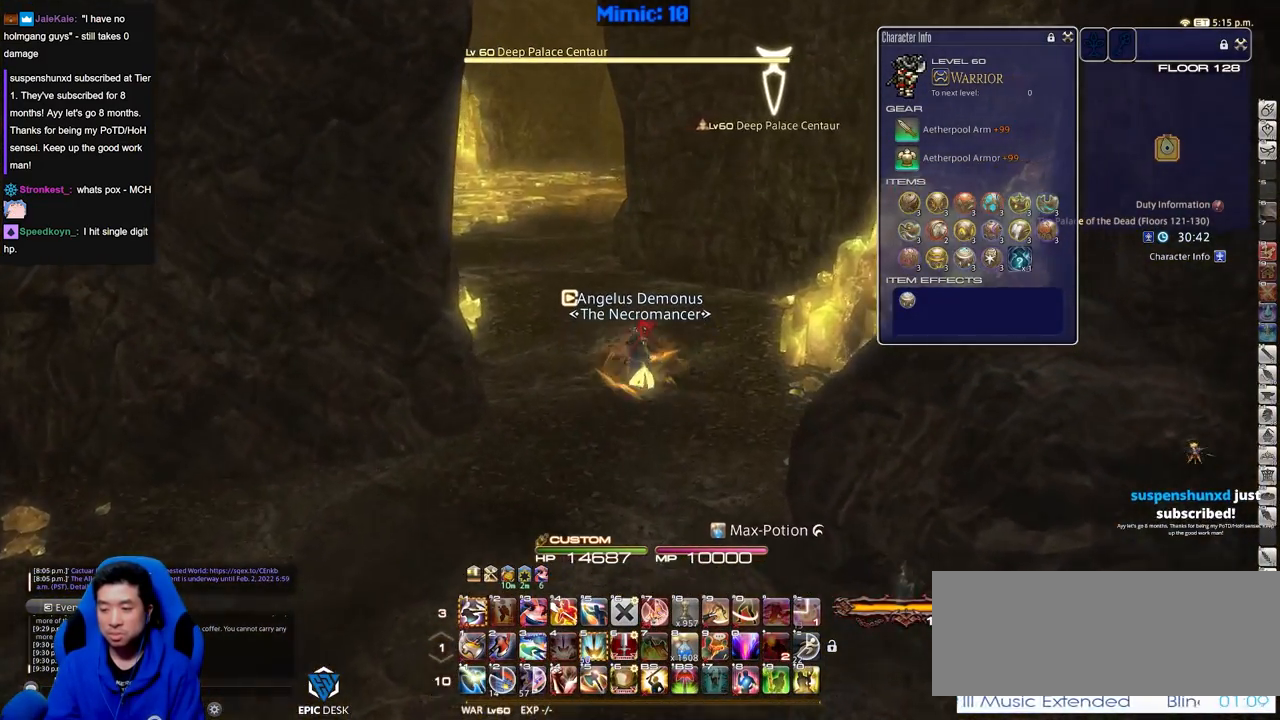
{"keys": ["w"], "events": []}
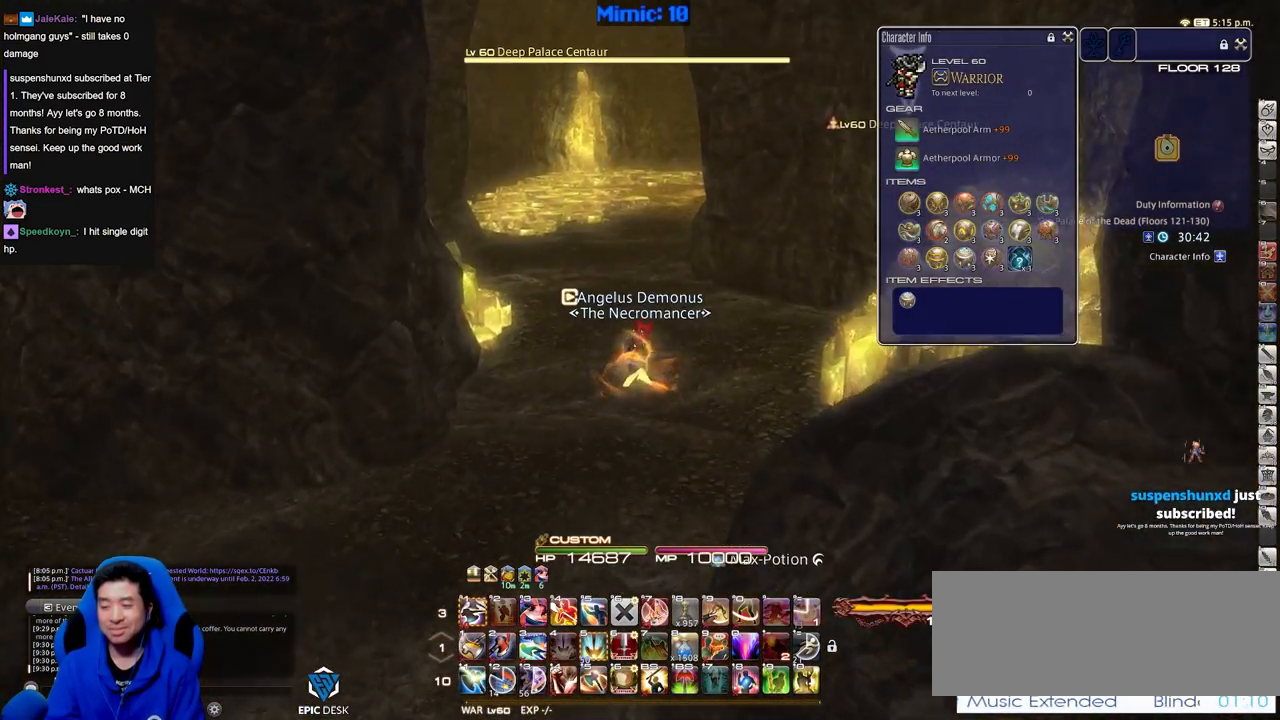
{"keys": ["w"], "events": []}
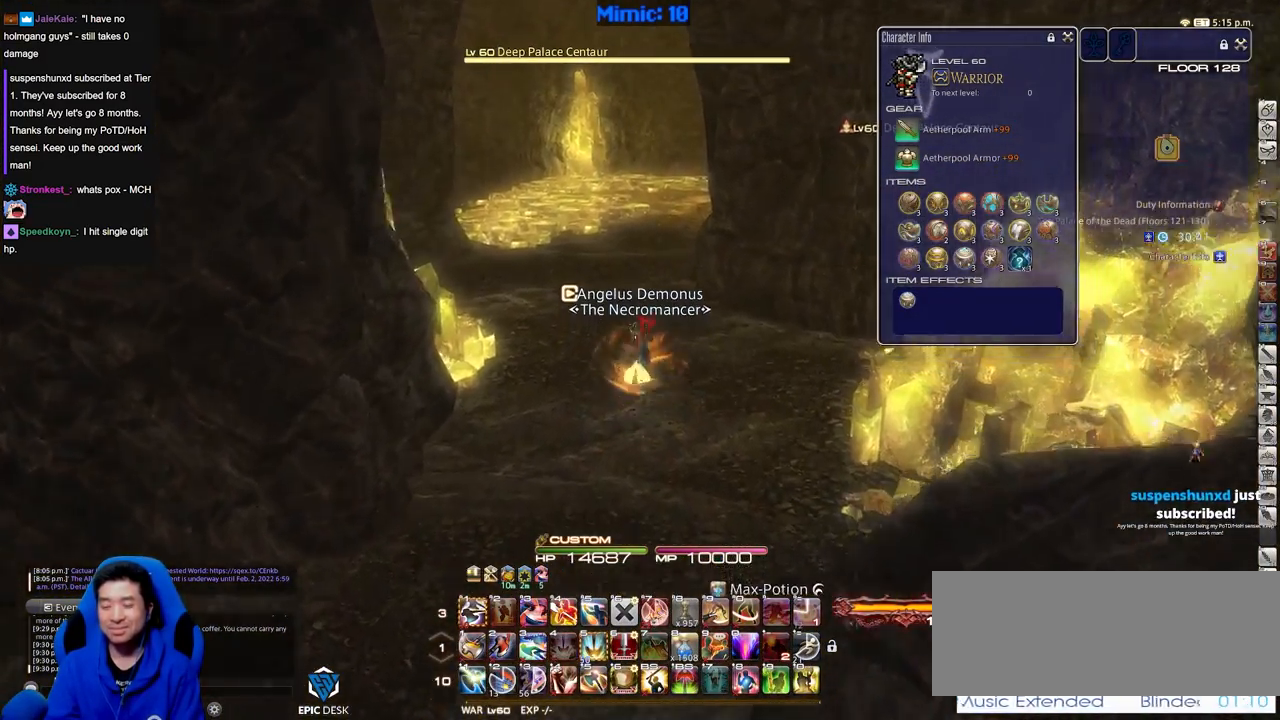
{"keys": ["w"], "events": [[234, "a", "down"], [334, "space", "down"], [417, "a", "up"], [467, "space", "up"]]}
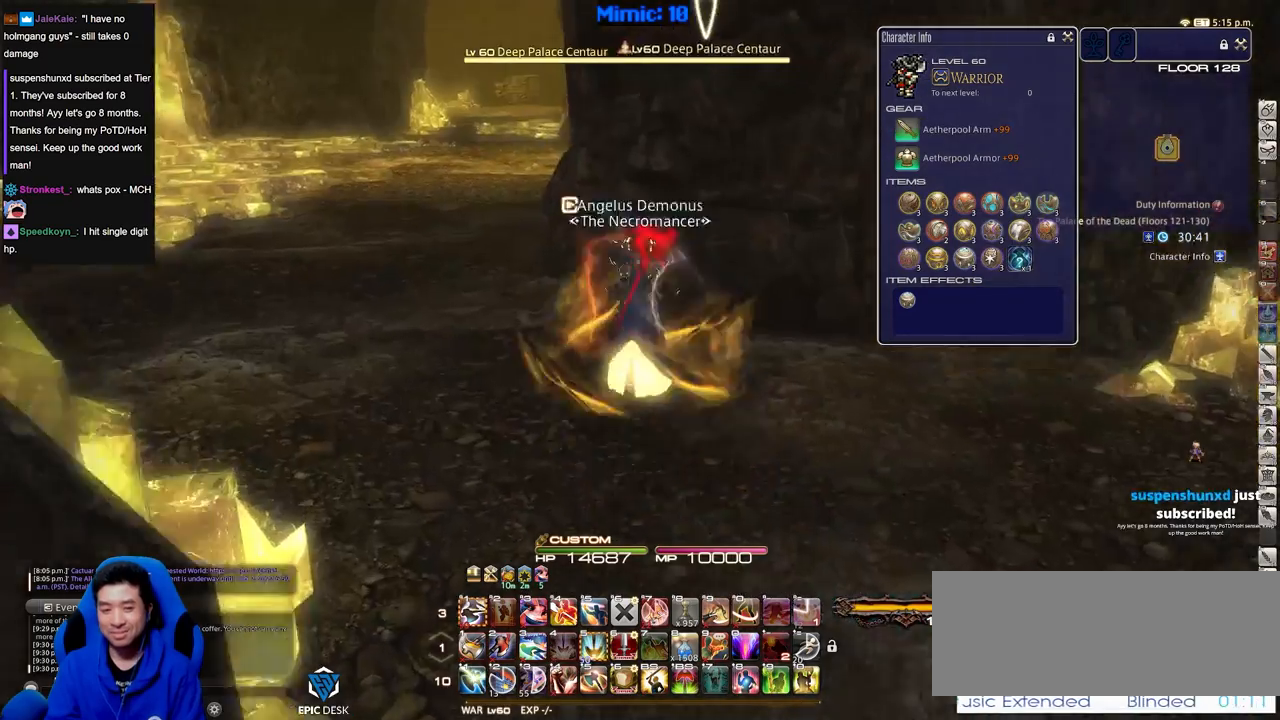
{"keys": ["w"], "events": [[16, "q", "down"], [100, "q", "up"]]}
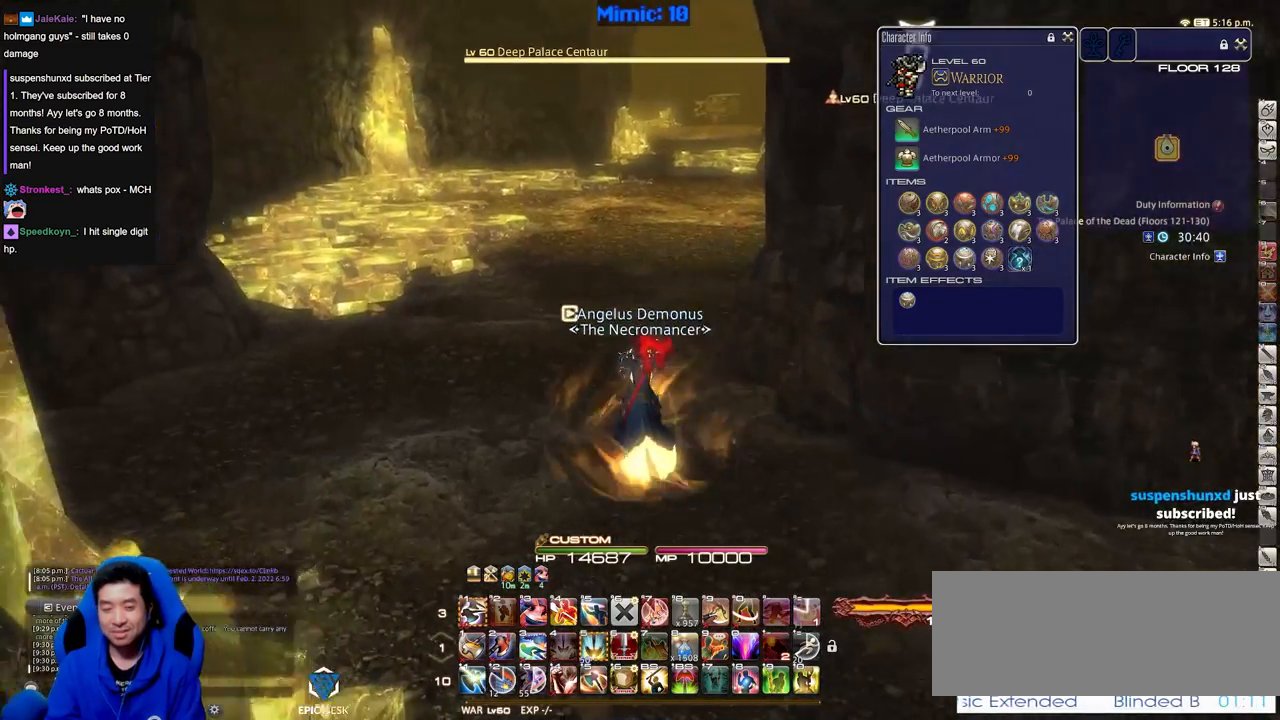
{"keys": ["w"], "events": [[33, "a", "down"], [167, "space", "down"], [267, "a", "up"], [317, "space", "up"], [350, "q", "down"], [450, "q", "up"]]}
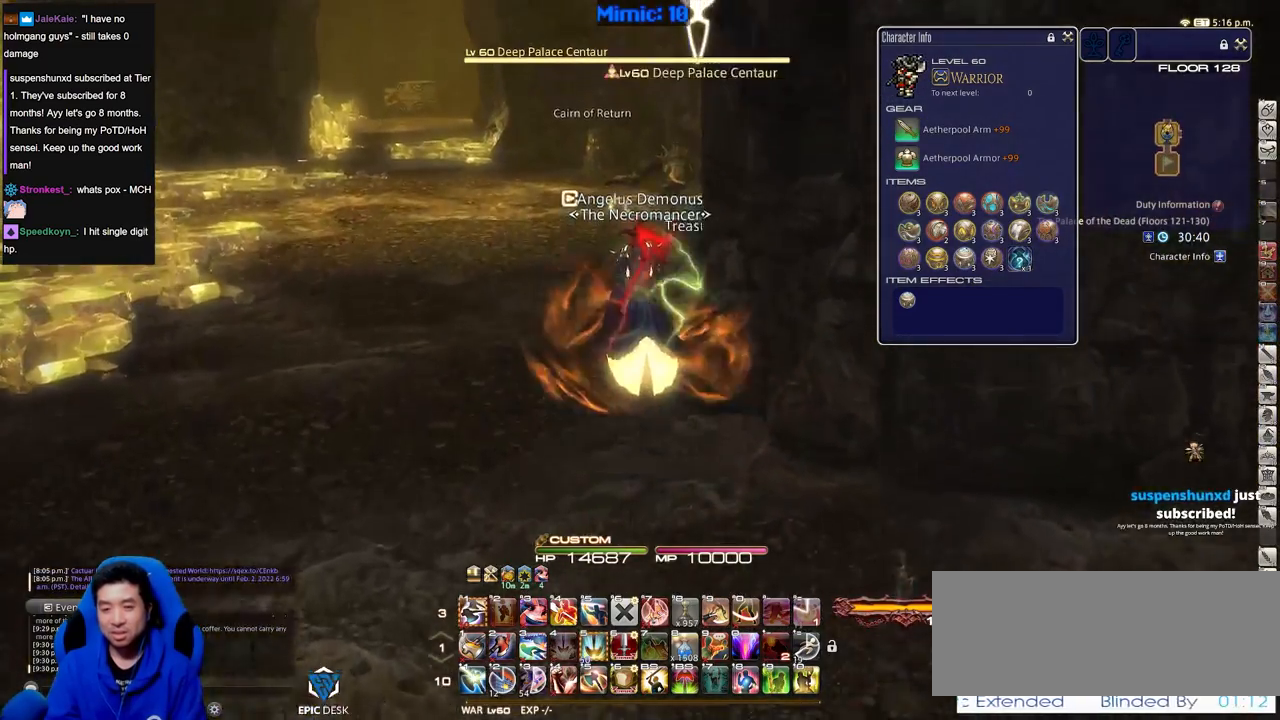
{"keys": ["a"], "events": [[183, "a", "down"], [417, "w", "up"]]}
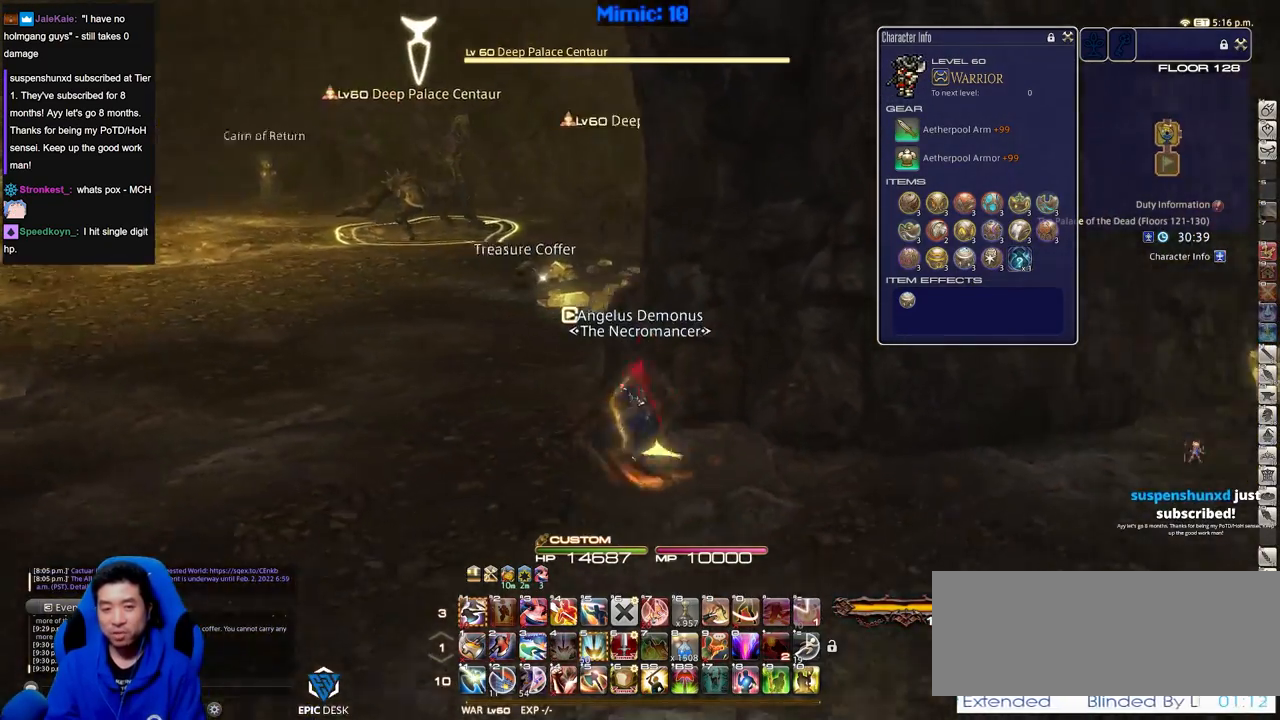
{"keys": ["w"], "events": [[150, "w", "down"], [434, "a", "up"]]}
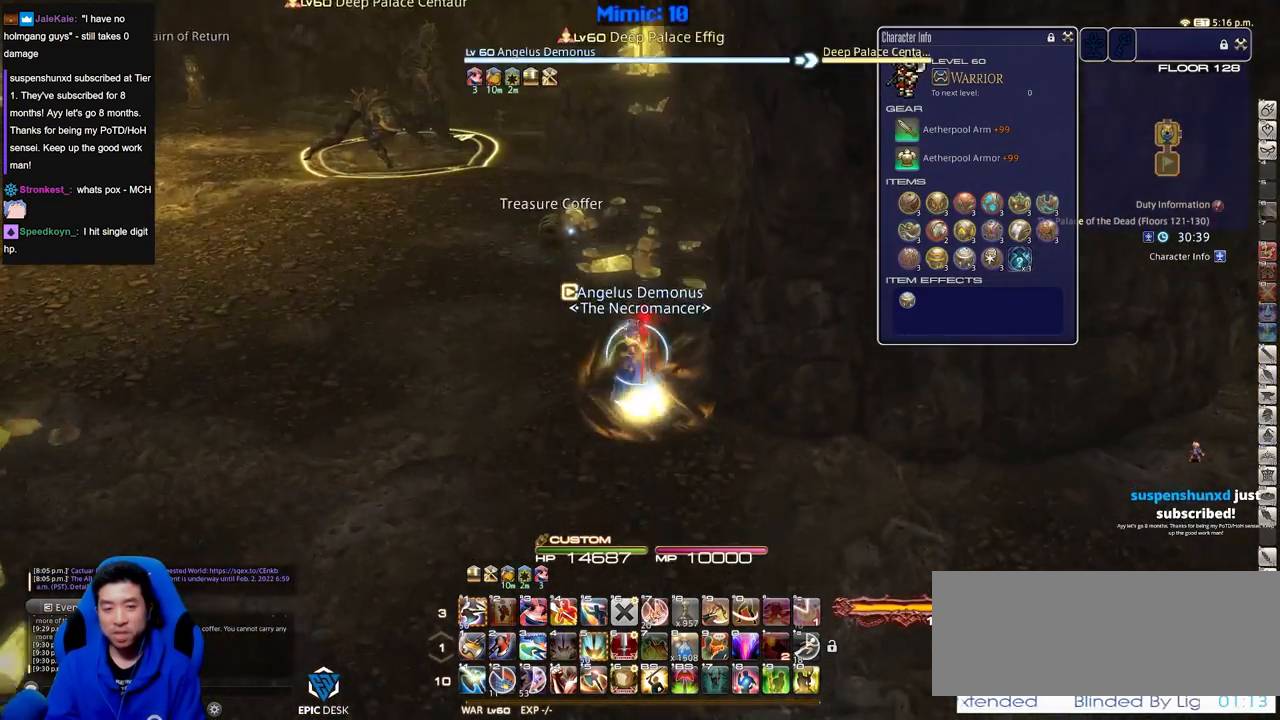
{"keys": ["return", "w"], "events": [[16, "q", "down"], [150, "q", "up"], [433, "return", "down"]]}
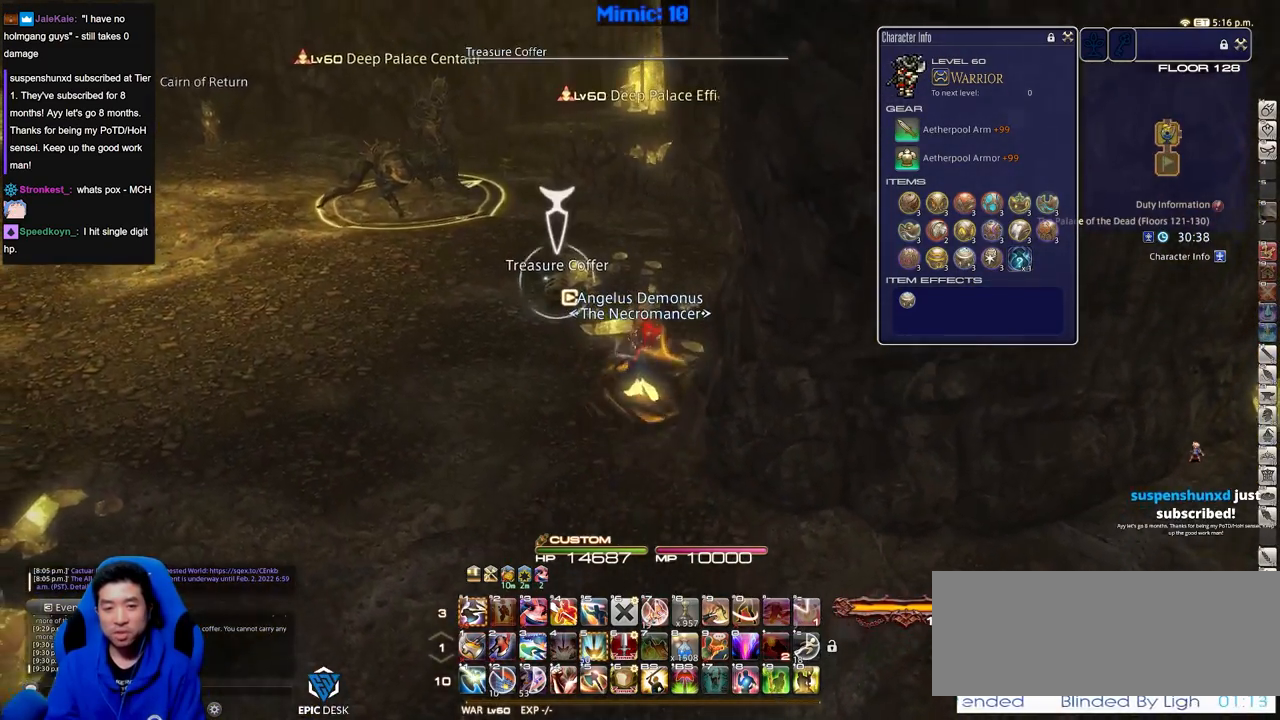
{"keys": ["s"], "events": [[33, "return", "up"], [117, "return", "down"], [217, "return", "up"], [267, "a", "down"], [267, "return", "down"], [317, "w", "up"], [350, "return", "up"], [400, "s", "down"], [501, "a", "up"]]}
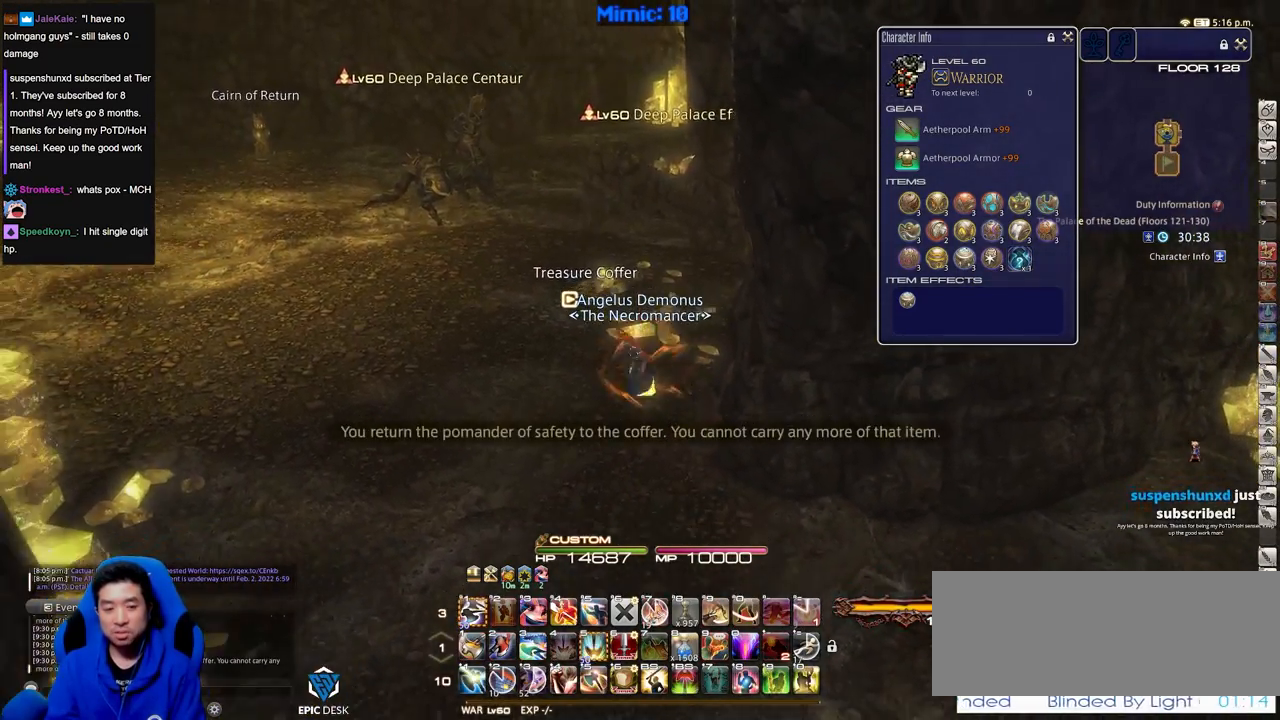
{"keys": ["s"], "events": [[133, "q", "down"], [233, "q", "up"]]}
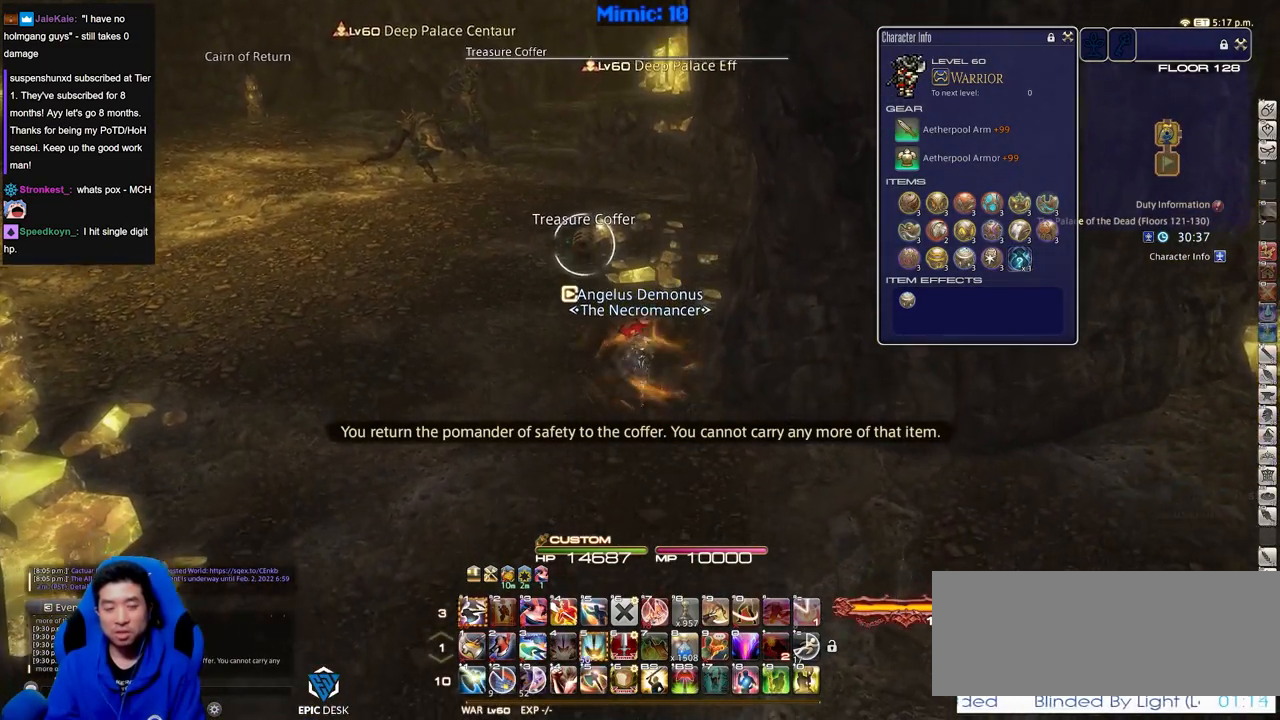
{"keys": [], "events": [[100, "s", "up"], [250, "f3", "down"], [300, "f3", "up"]]}
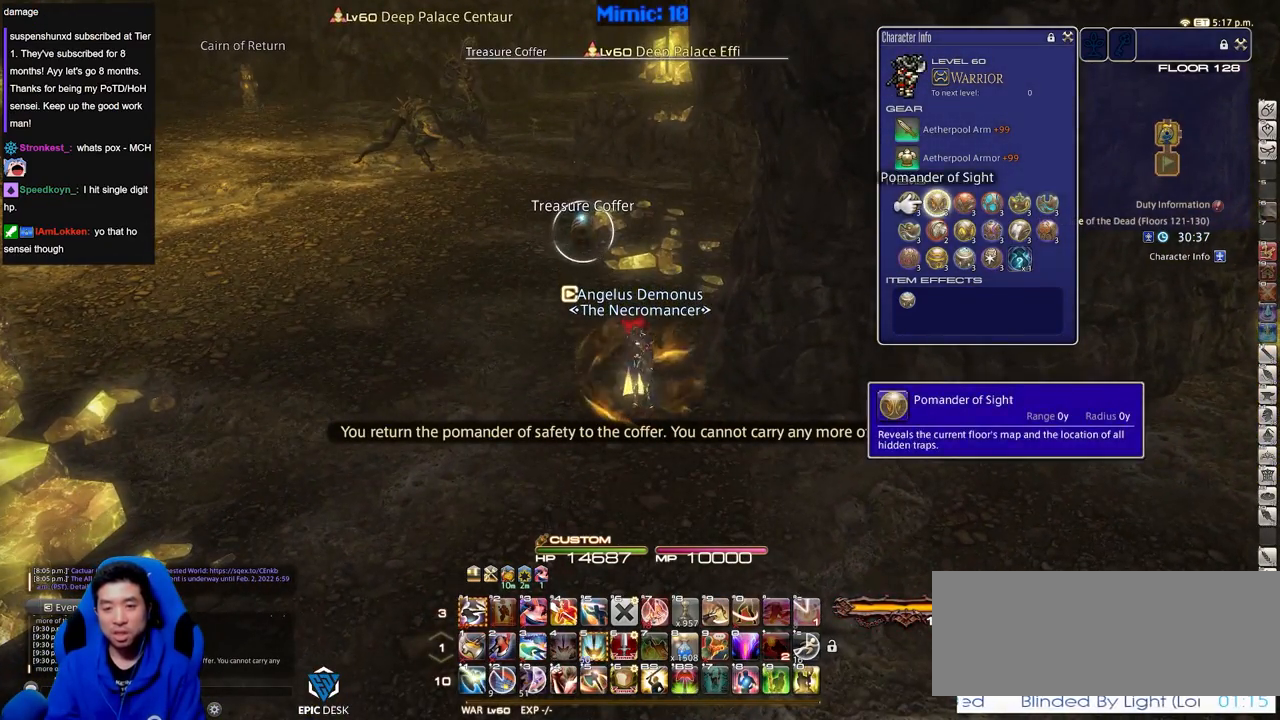
{"keys": [], "events": [[66, "q", "down"], [216, "q", "up"], [216, "return", "down"], [300, "return", "up"]]}
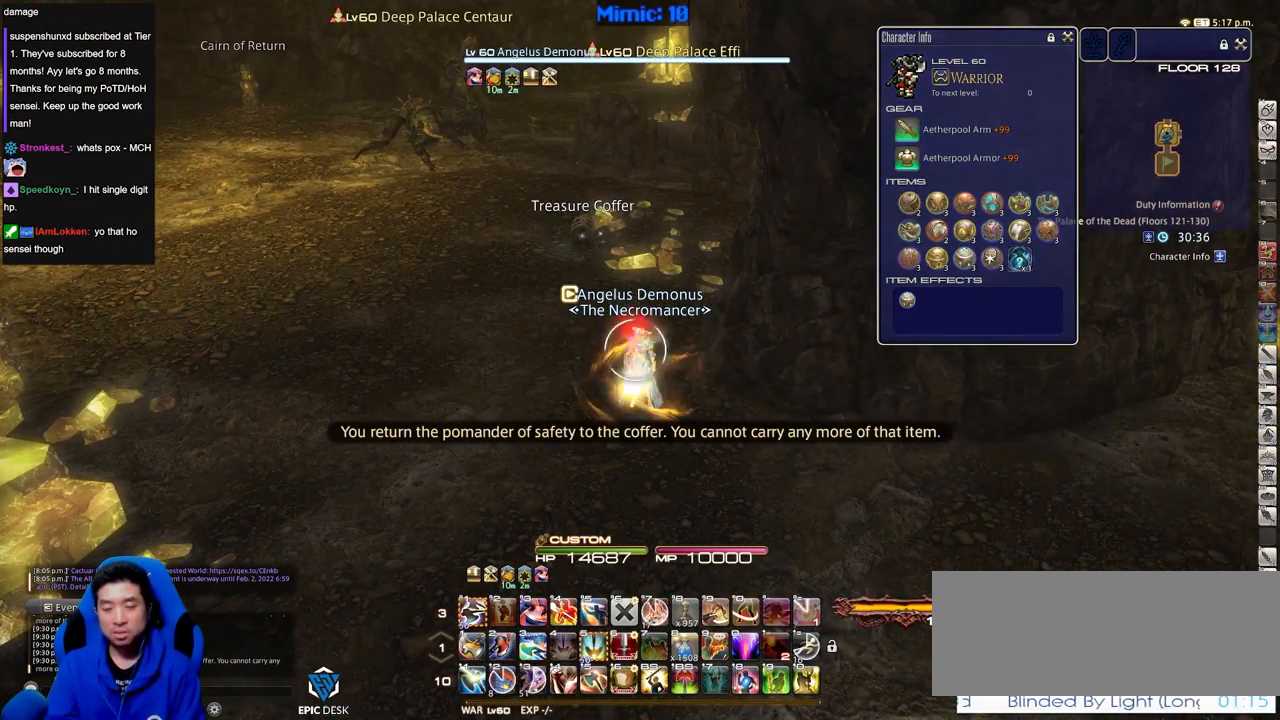
{"keys": ["w"], "events": [[50, "q", "down"], [184, "q", "up"], [184, "w", "down"], [417, "return", "down"], [467, "return", "up"]]}
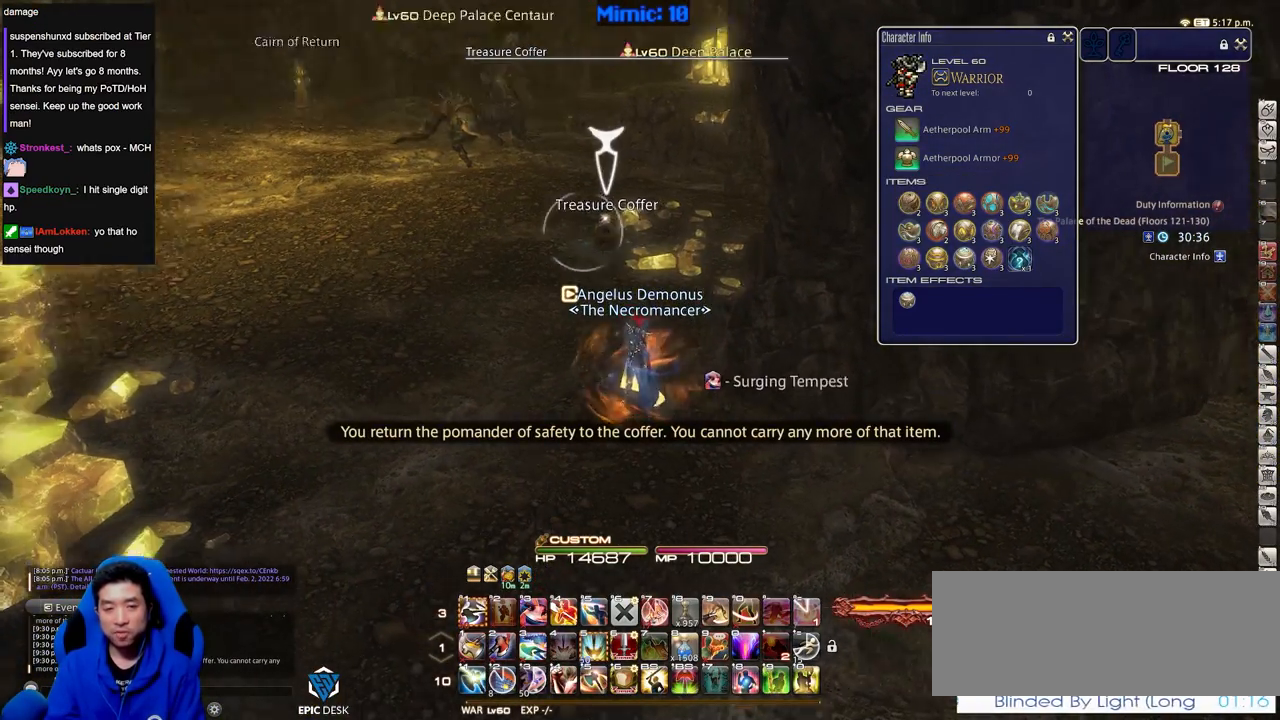
{"keys": ["w"], "events": [[66, "return", "down"], [150, "return", "up"]]}
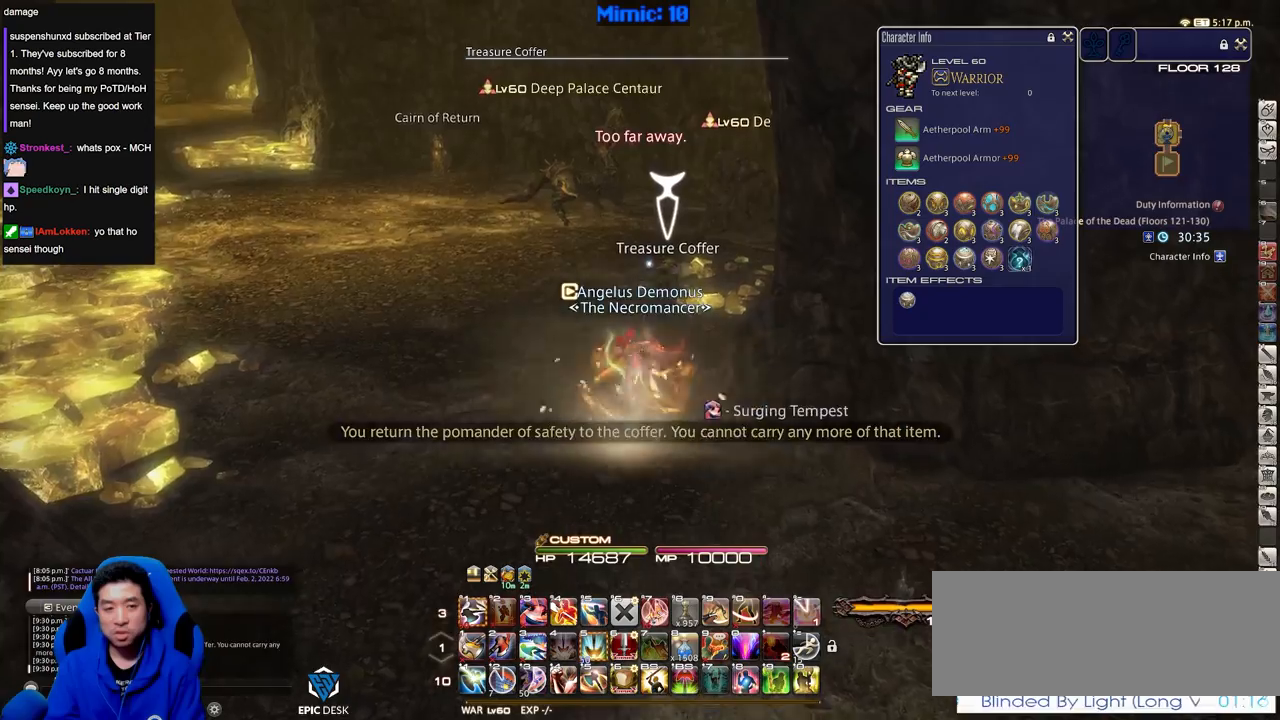
{"keys": ["a", "w"], "events": [[350, "a", "down"]]}
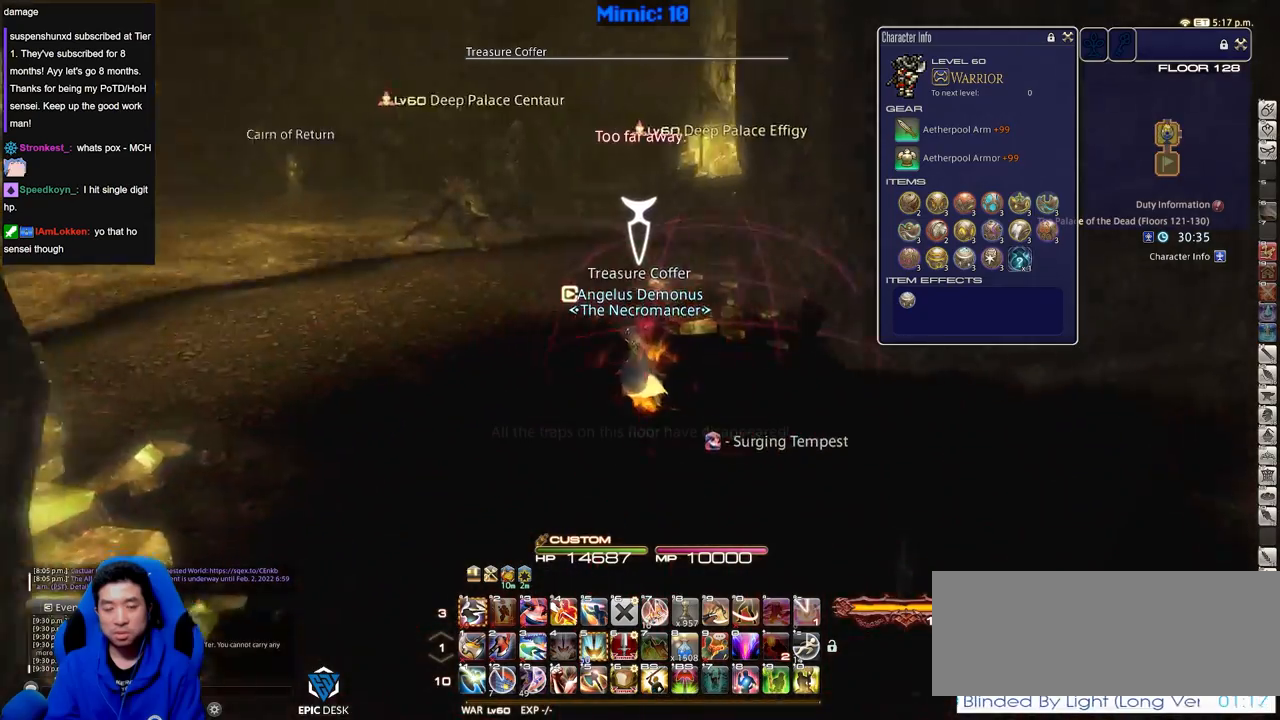
{"keys": ["a"], "events": [[333, "w", "up"]]}
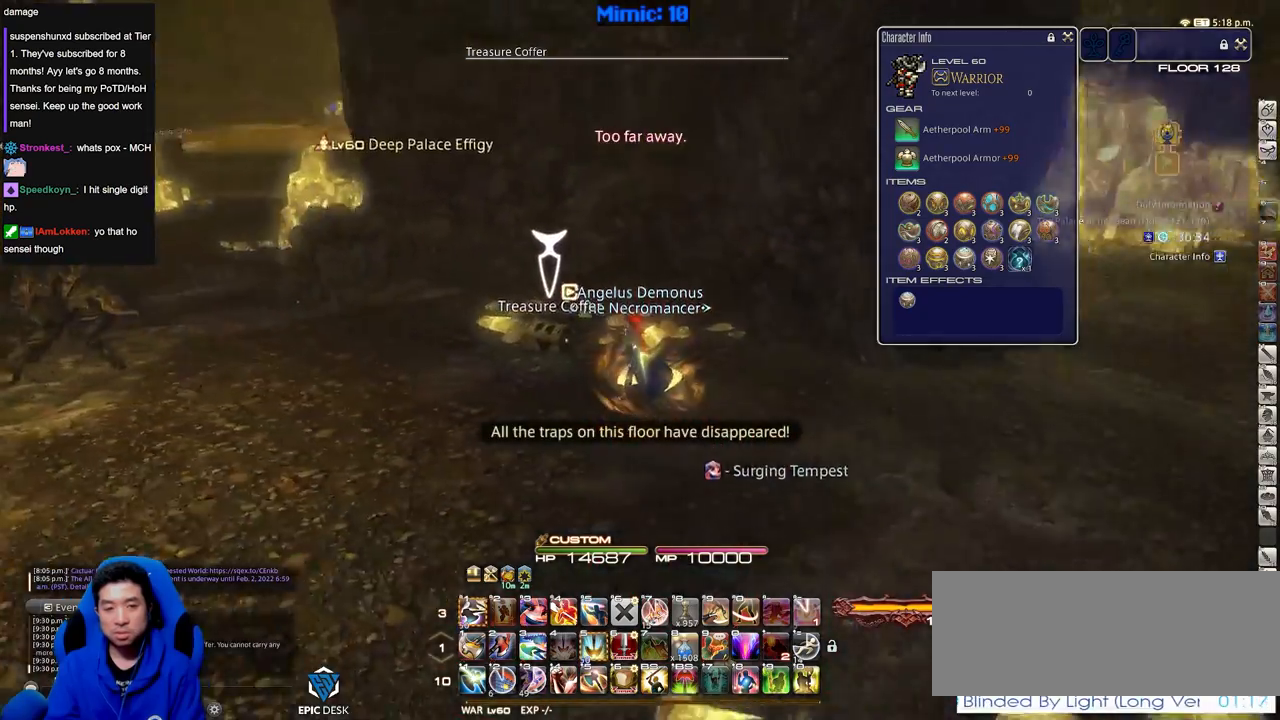
{"keys": ["a"], "events": [[200, "s", "down"], [250, "return", "down"], [384, "return", "up"], [384, "s", "up"]]}